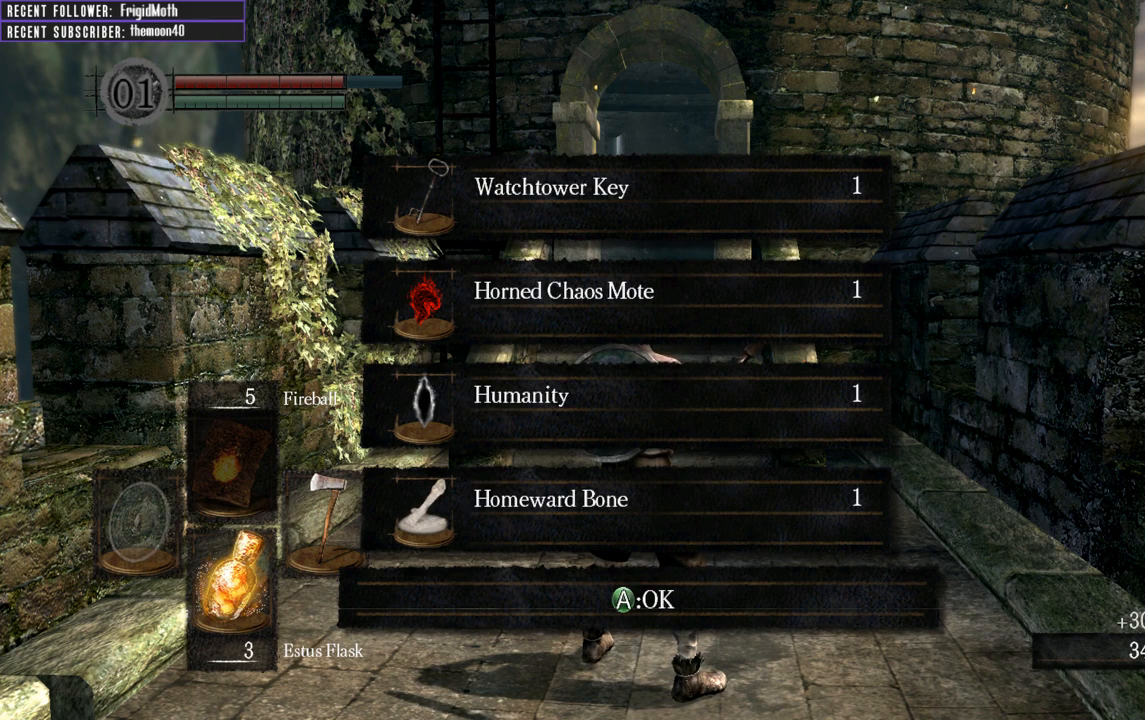
Gameplay with a controller (Xbox layout); each line is a JSON object with the inputs held at the frame after it. "events" lists button and stick changes between this image and that frame as [ms after this image, input, new state], when the widget could be followed in between. Not read: L3.
{"buttons": [], "left_stick": "center", "right_stick": "left", "events": [[467, "right_stick", "left"]]}
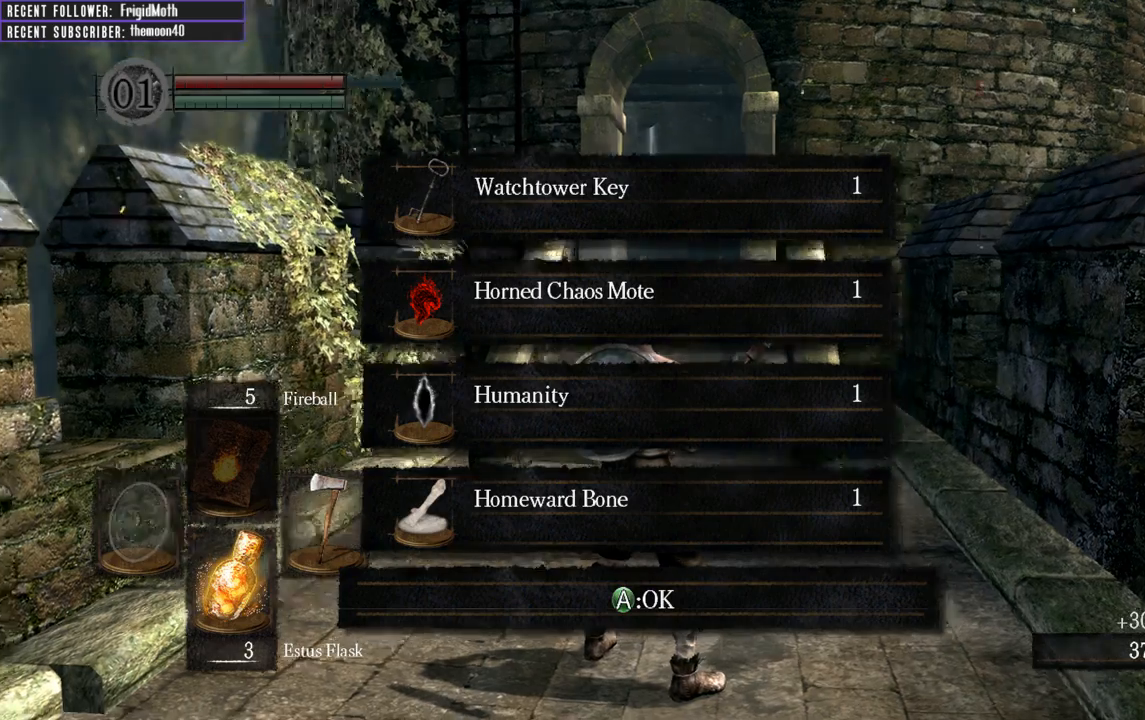
{"buttons": [], "left_stick": "center", "right_stick": "left", "events": [[300, "right_stick", "center"], [417, "right_stick", "left"]]}
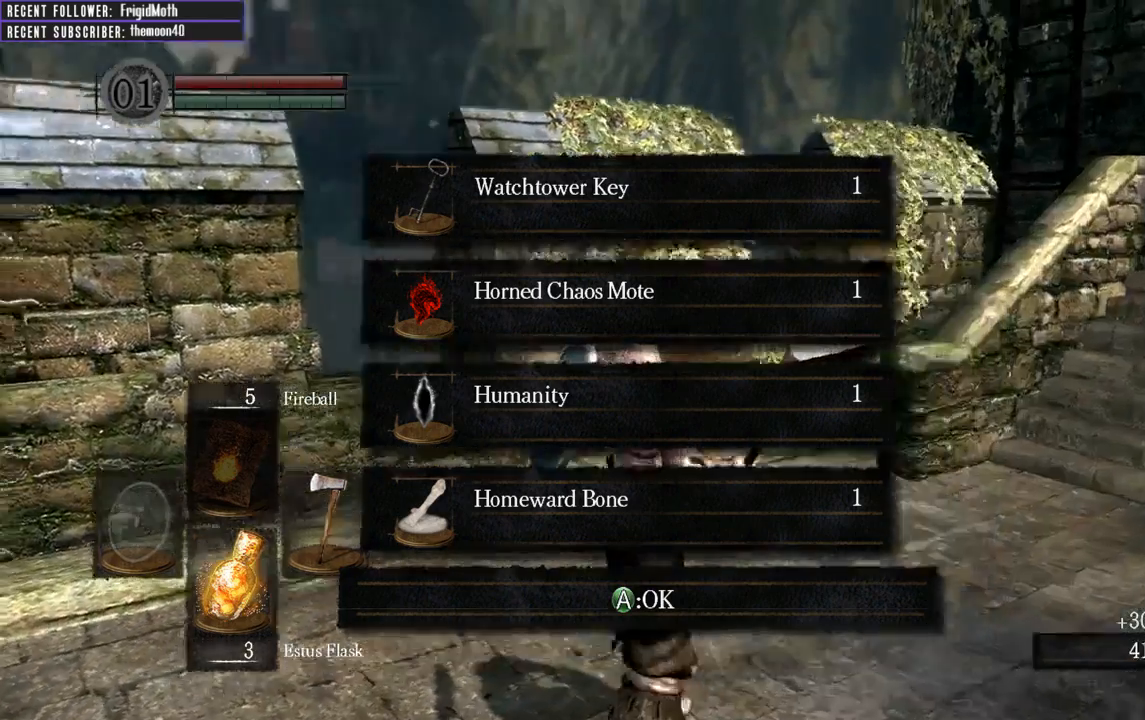
{"buttons": [], "left_stick": "center", "right_stick": "center", "events": [[333, "right_stick", "center"]]}
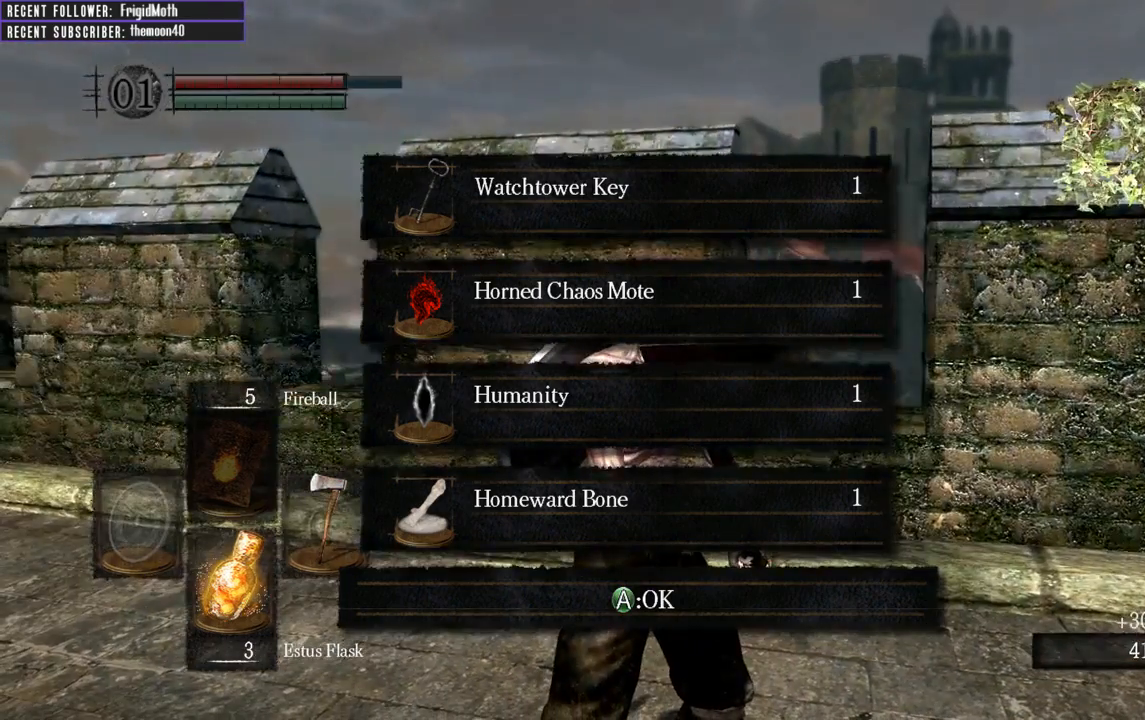
{"buttons": [], "left_stick": "center", "right_stick": "center", "events": []}
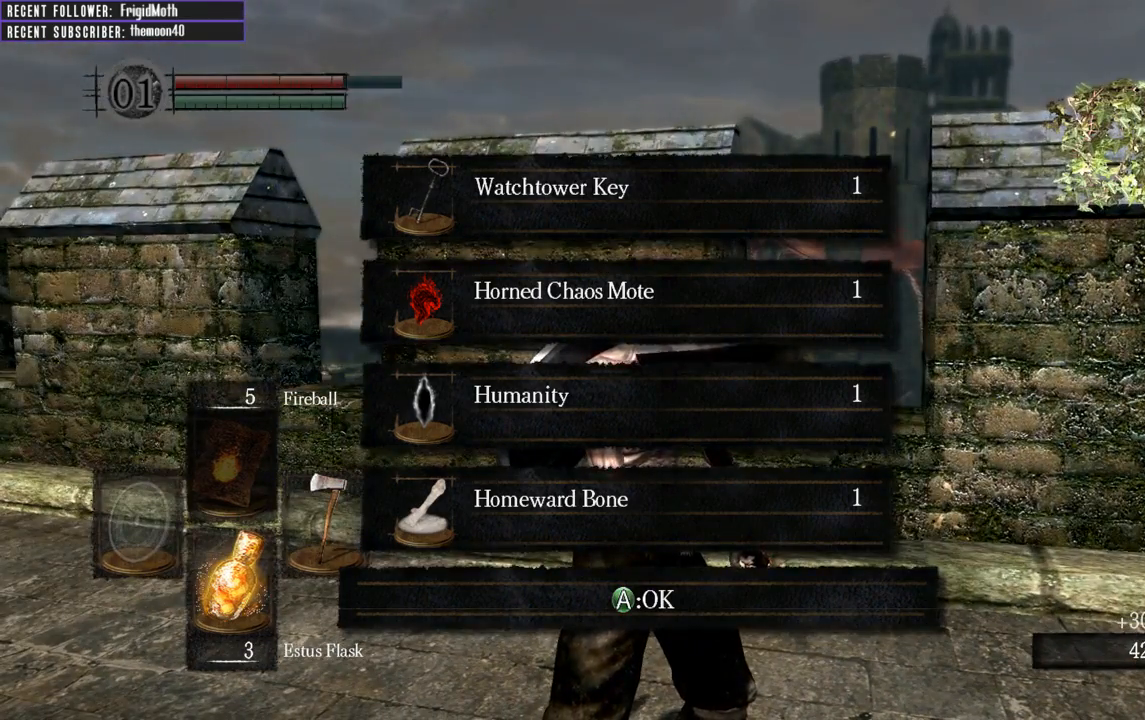
{"buttons": [], "left_stick": "center", "right_stick": "center", "events": [[400, "A", "down"], [500, "A", "up"]]}
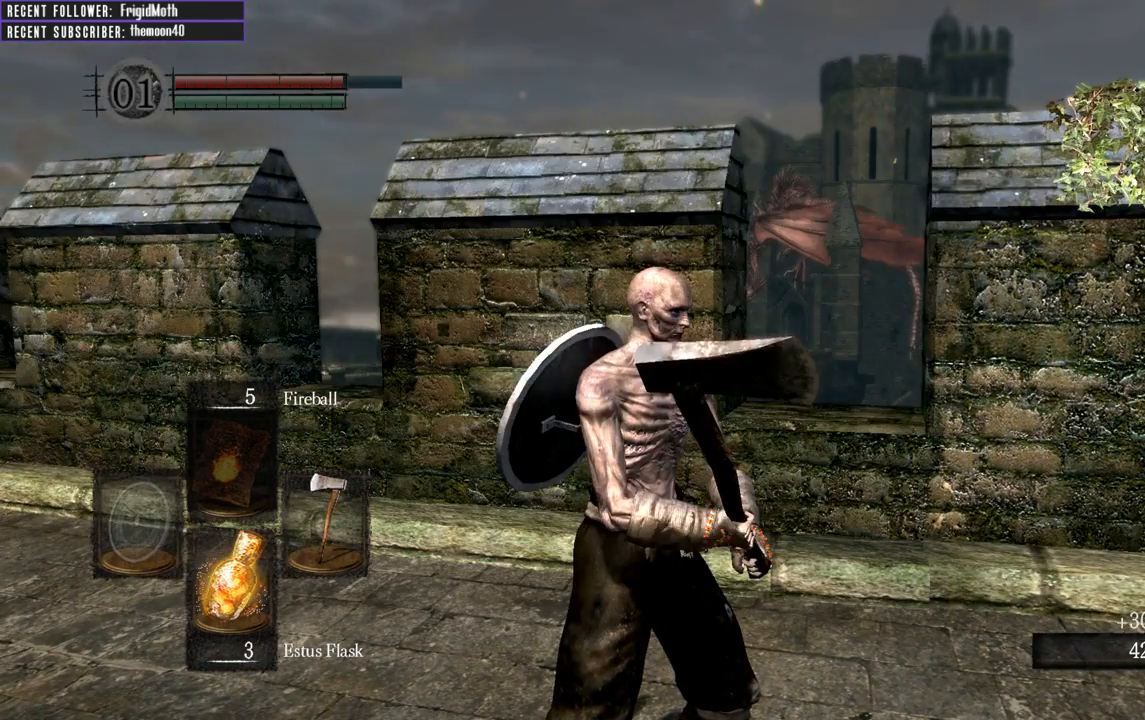
{"buttons": [], "left_stick": "center", "right_stick": "center", "events": []}
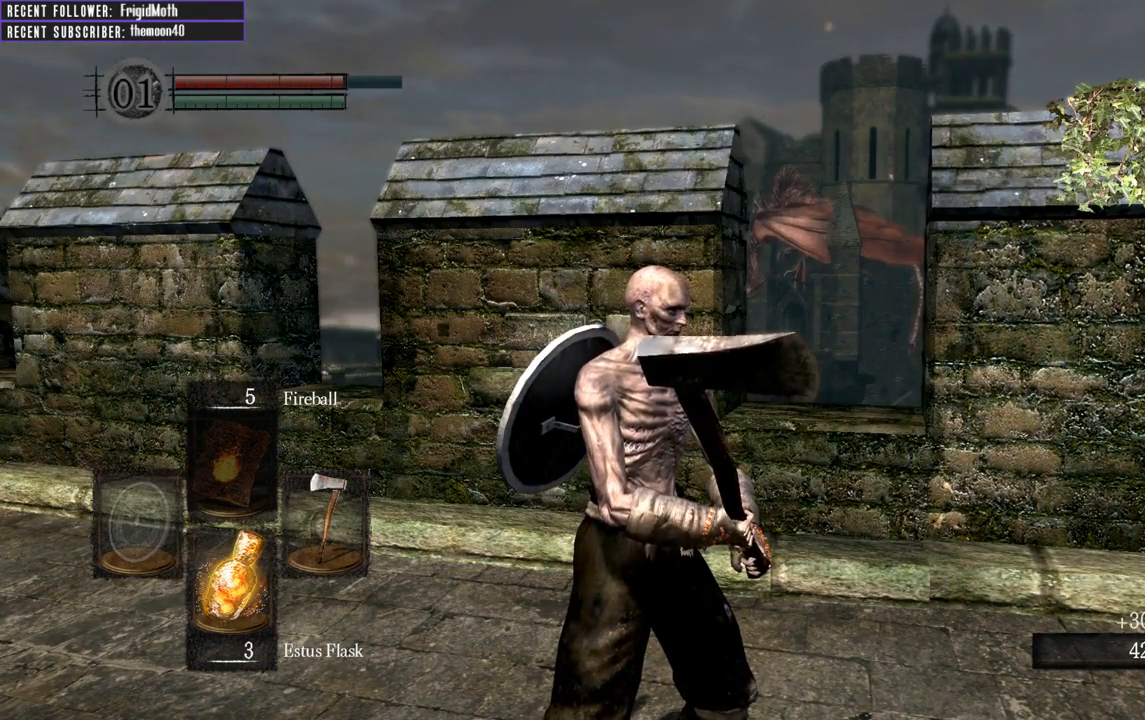
{"buttons": ["START"], "left_stick": "center", "right_stick": "center", "events": [[367, "START", "down"]]}
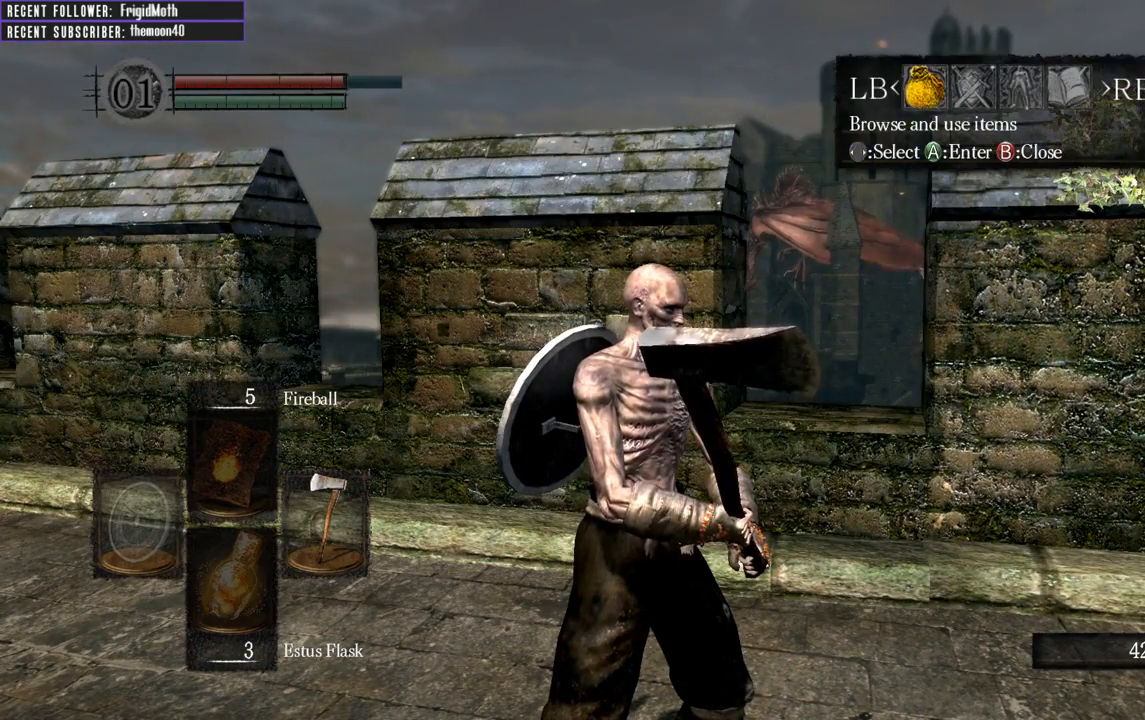
{"buttons": ["A"], "left_stick": "center", "right_stick": "center", "events": [[17, "START", "up"], [333, "DPAD_RIGHT", "down"], [417, "DPAD_RIGHT", "up"], [483, "A", "down"]]}
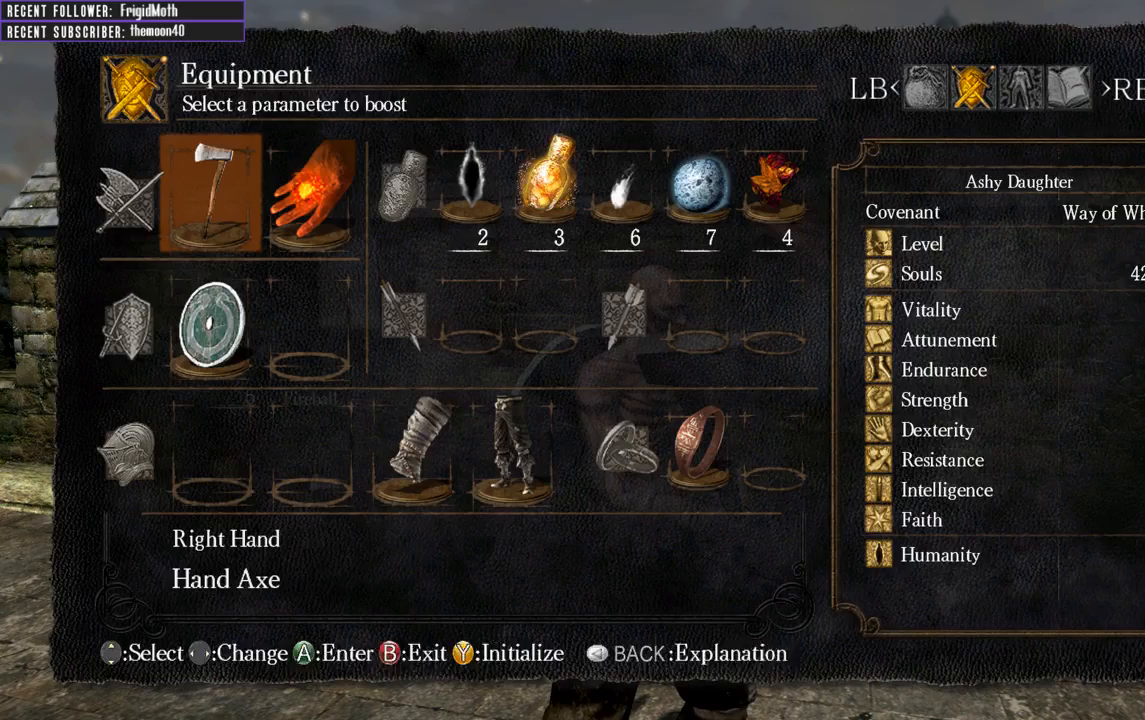
{"buttons": ["DPAD_LEFT"], "left_stick": "center", "right_stick": "center", "events": [[67, "A", "up"], [317, "B", "down"], [367, "B", "up"], [467, "DPAD_LEFT", "down"]]}
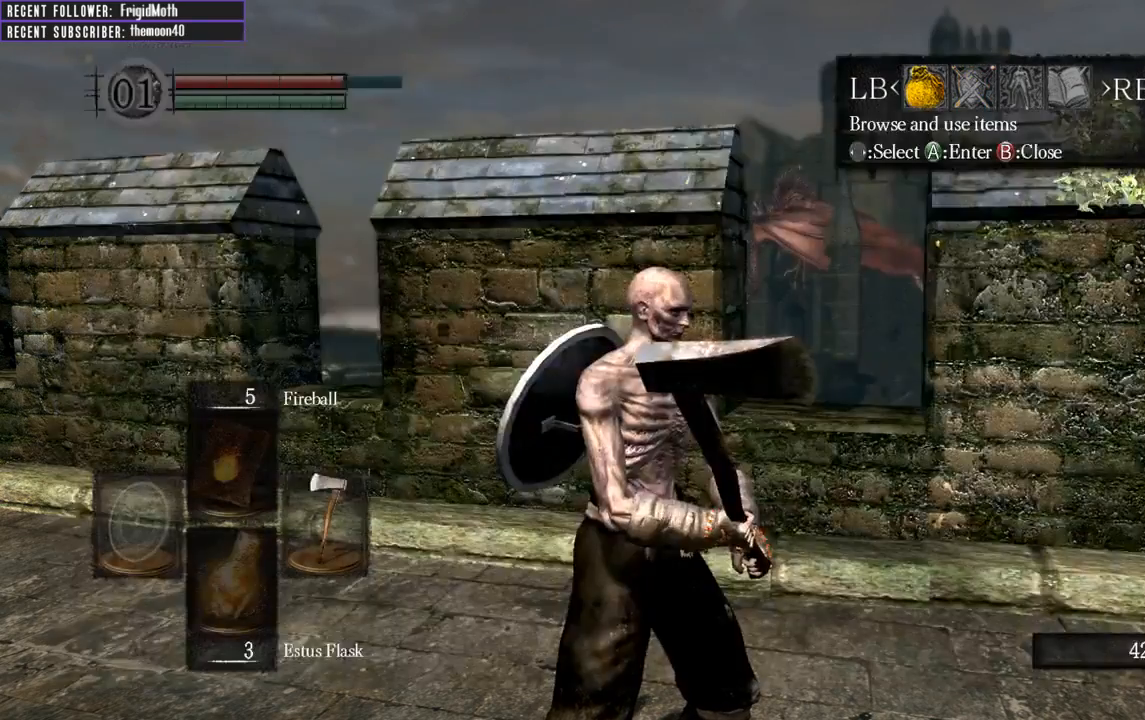
{"buttons": ["DPAD_DOWN"], "left_stick": "center", "right_stick": "center", "events": [[50, "DPAD_LEFT", "up"], [83, "A", "down"], [133, "A", "up"], [500, "DPAD_DOWN", "down"]]}
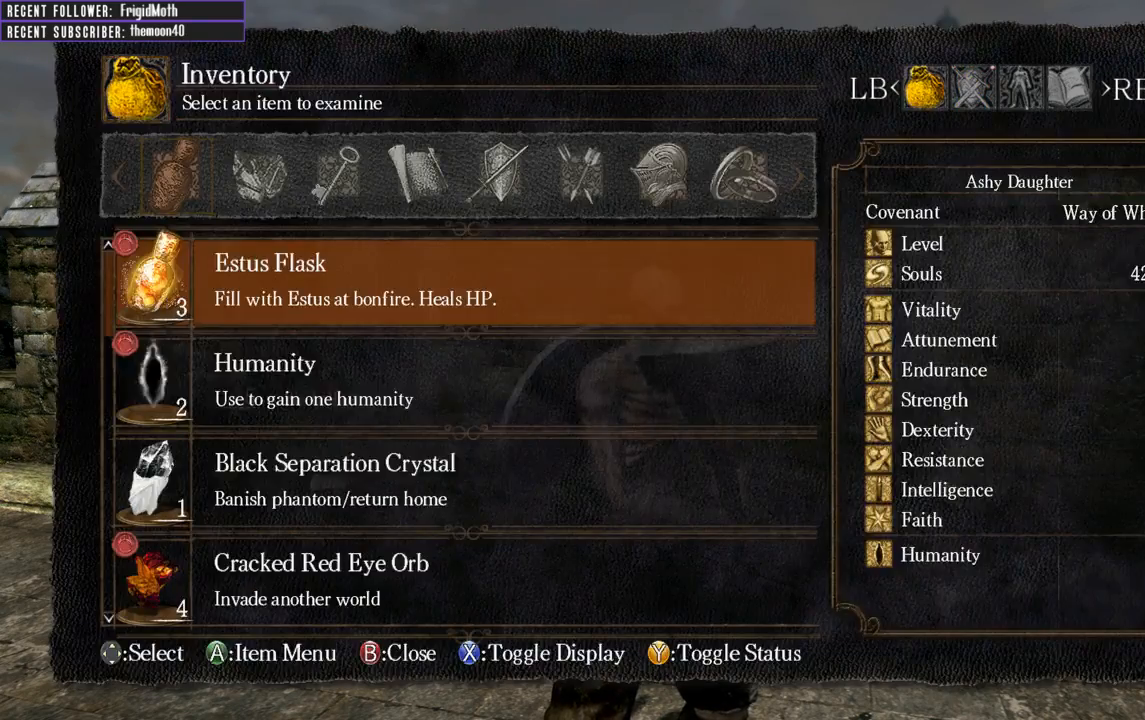
{"buttons": ["DPAD_DOWN"], "left_stick": "center", "right_stick": "center", "events": []}
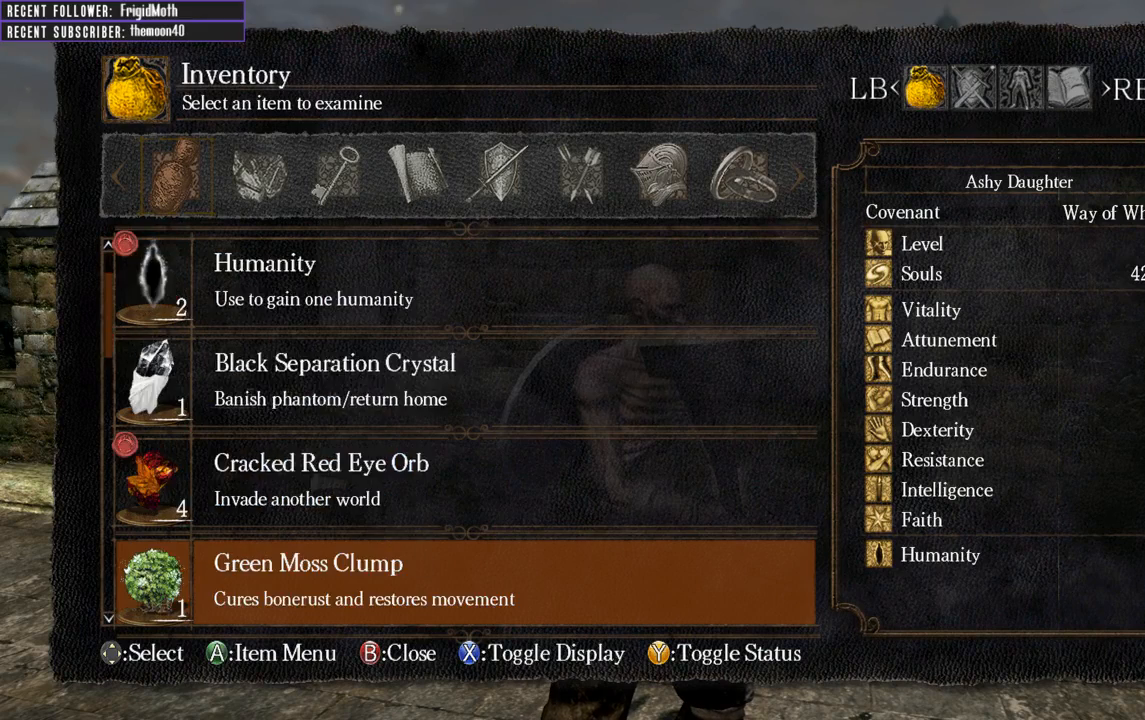
{"buttons": [], "left_stick": "center", "right_stick": "center", "events": [[200, "DPAD_DOWN", "up"], [350, "DPAD_DOWN", "down"], [467, "DPAD_DOWN", "up"]]}
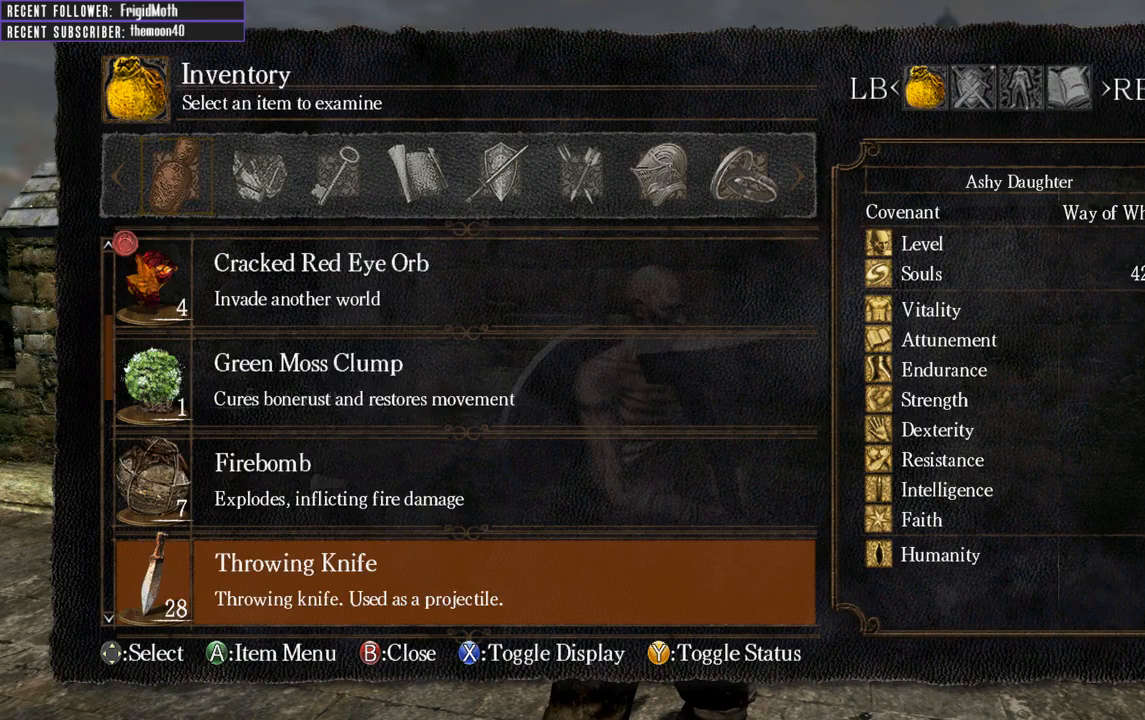
{"buttons": ["DPAD_DOWN"], "left_stick": "center", "right_stick": "center", "events": [[17, "DPAD_DOWN", "down"], [150, "DPAD_DOWN", "up"], [183, "DPAD_DOWN", "down"]]}
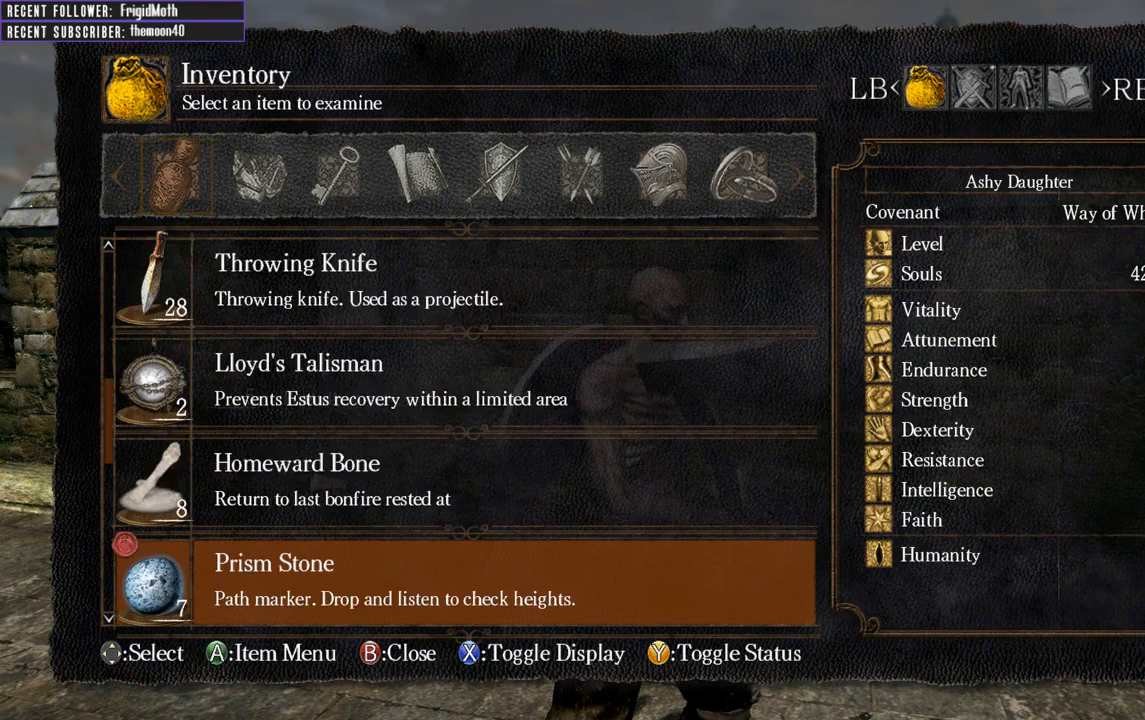
{"buttons": ["DPAD_DOWN"], "left_stick": "center", "right_stick": "center", "events": [[217, "DPAD_DOWN", "up"], [317, "DPAD_DOWN", "down"]]}
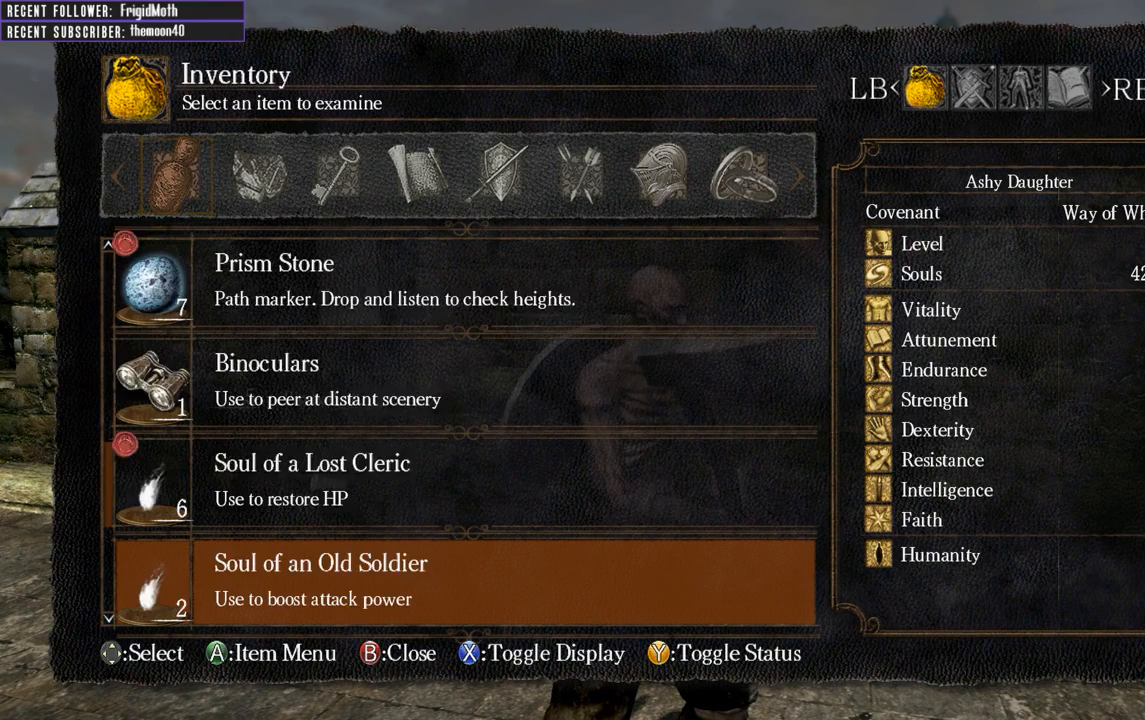
{"buttons": [], "left_stick": "center", "right_stick": "center", "events": [[433, "DPAD_DOWN", "up"]]}
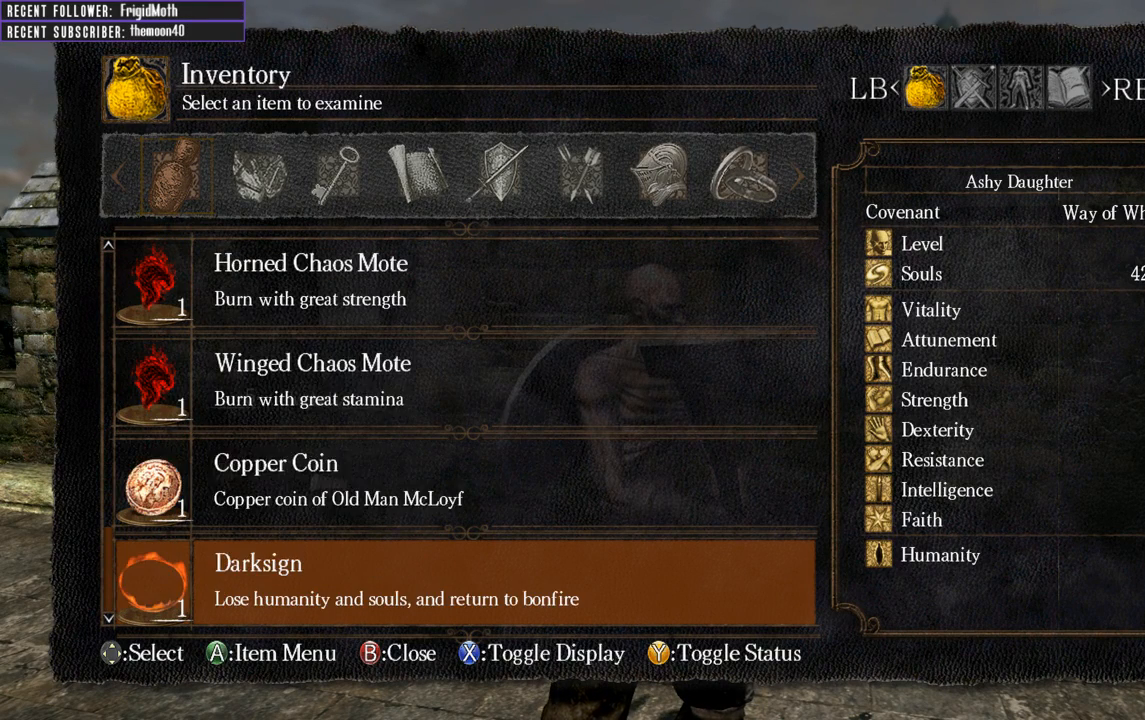
{"buttons": [], "left_stick": "center", "right_stick": "center", "events": [[83, "DPAD_UP", "down"], [183, "DPAD_UP", "up"], [283, "DPAD_UP", "down"], [383, "DPAD_UP", "up"]]}
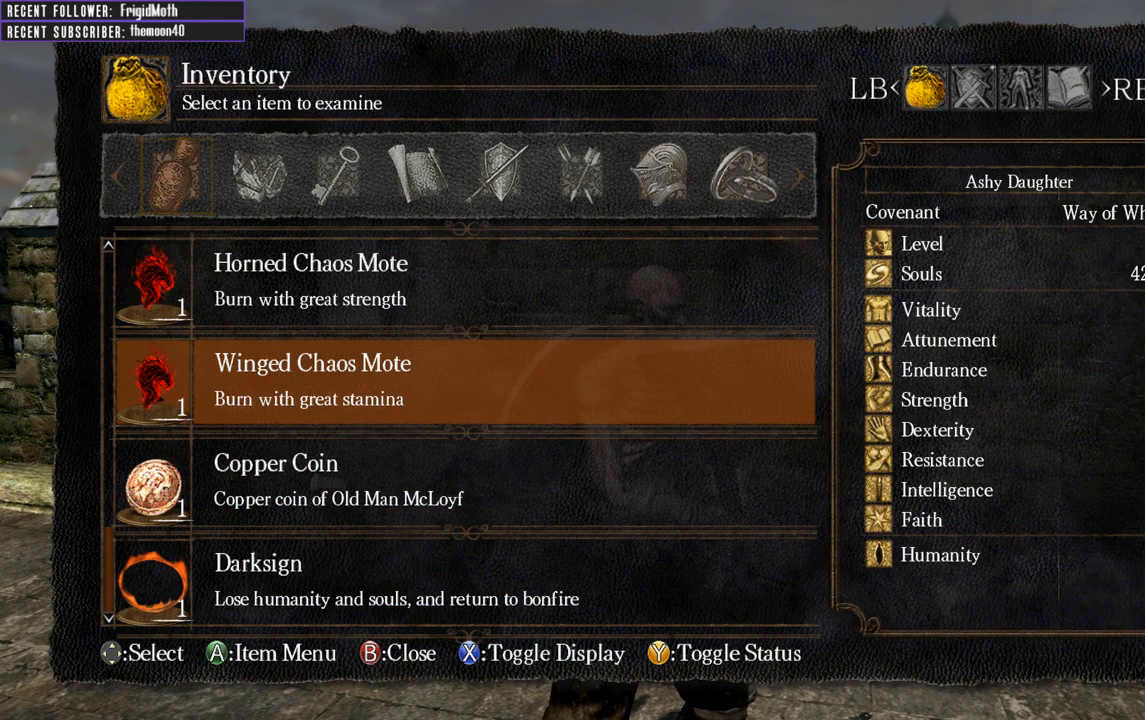
{"buttons": [], "left_stick": "center", "right_stick": "center", "events": [[217, "DPAD_UP", "down"], [283, "DPAD_UP", "up"]]}
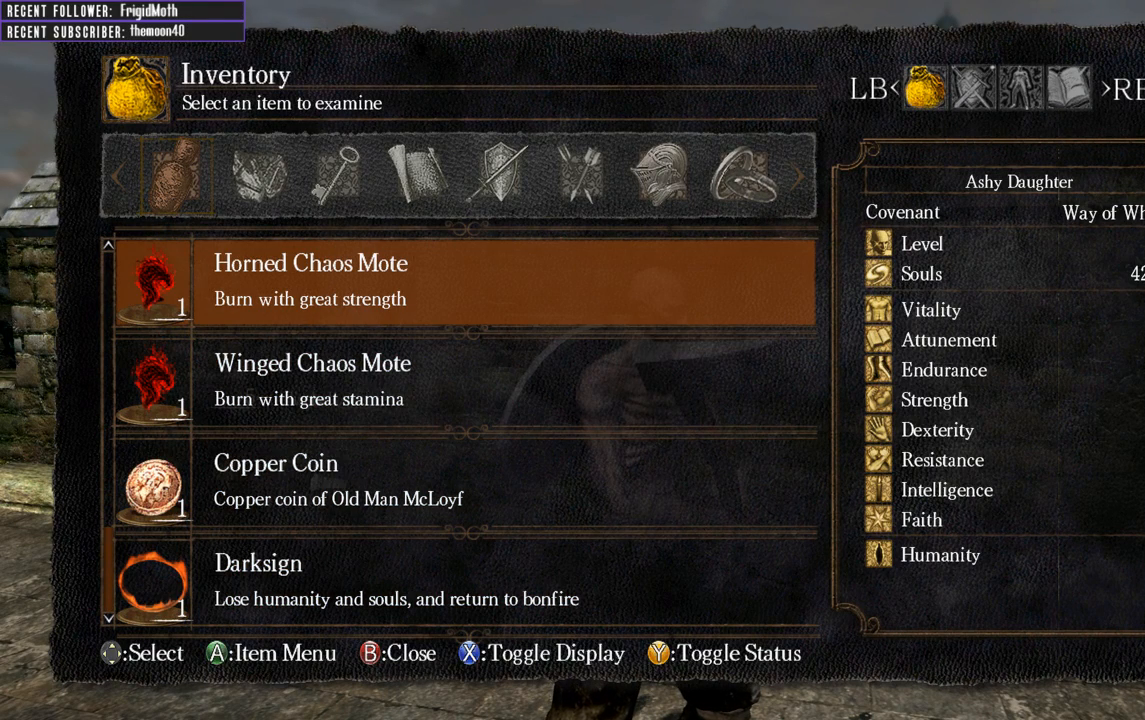
{"buttons": [], "left_stick": "center", "right_stick": "center", "events": []}
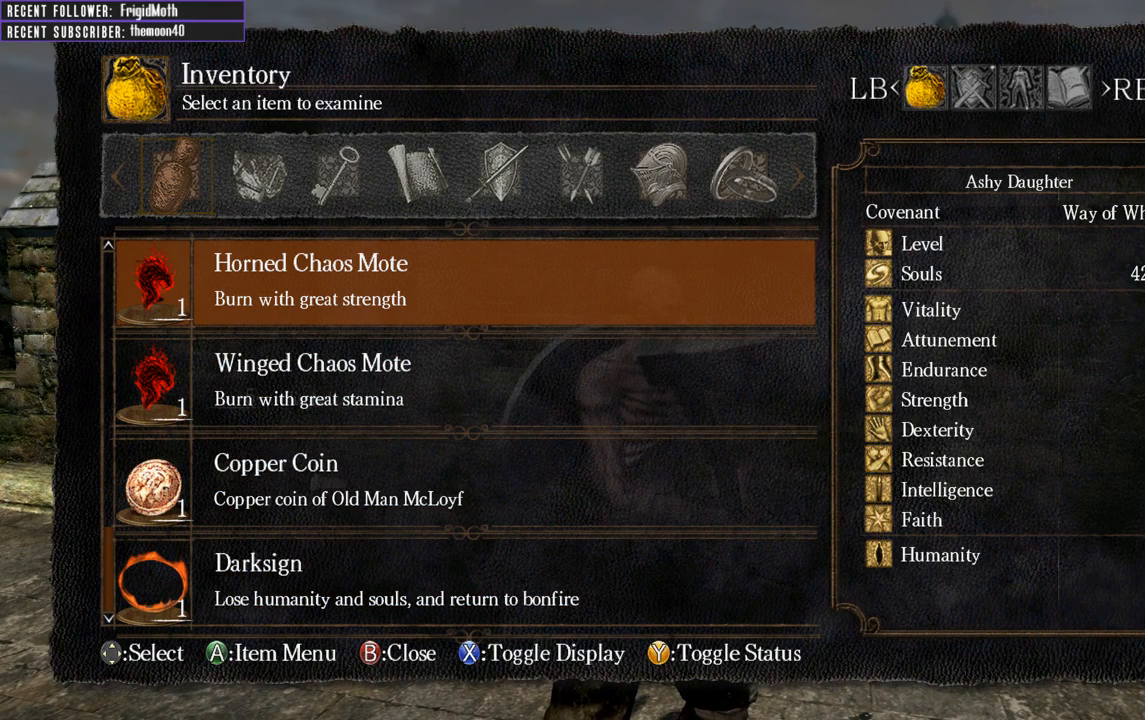
{"buttons": ["X"], "left_stick": "center", "right_stick": "center", "events": [[450, "X", "down"]]}
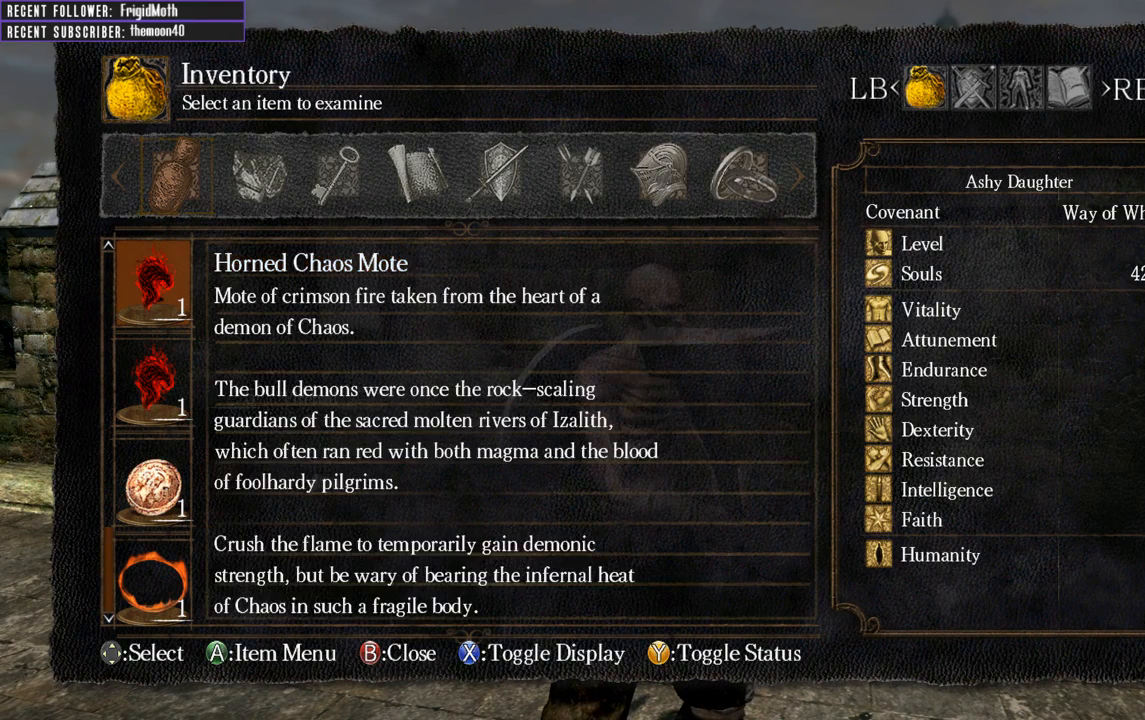
{"buttons": [], "left_stick": "center", "right_stick": "center", "events": [[17, "X", "up"]]}